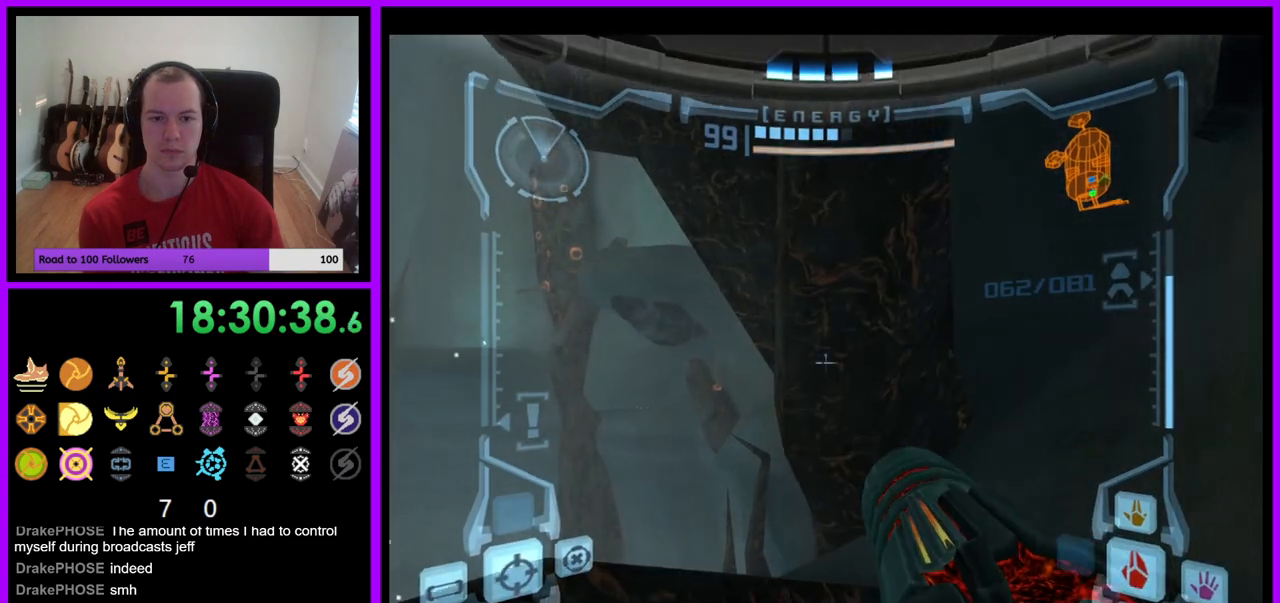
Gameplay with a controller (Nintendo layout); each line is a JSON object with the inputs held at the frame after it. "events" lists button and stick changes between this image and that frame as [ms after this image, input, new state], when the widget could be followed in between. Not read: L3 R3 Z.
{"buttons": ["L1"], "left_stick": "down", "right_stick": "center", "events": [[100, "B", "up"], [133, "left_stick", "down"]]}
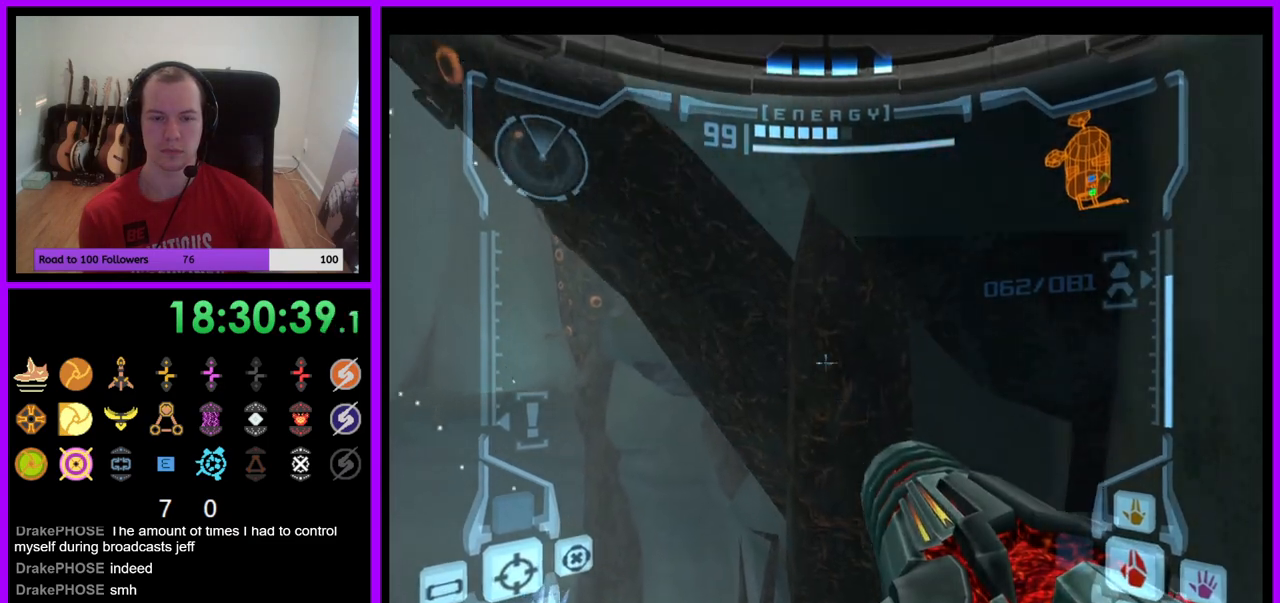
{"buttons": ["L1"], "left_stick": "center", "right_stick": "center", "events": [[83, "left_stick", "down-right"], [217, "left_stick", "center"]]}
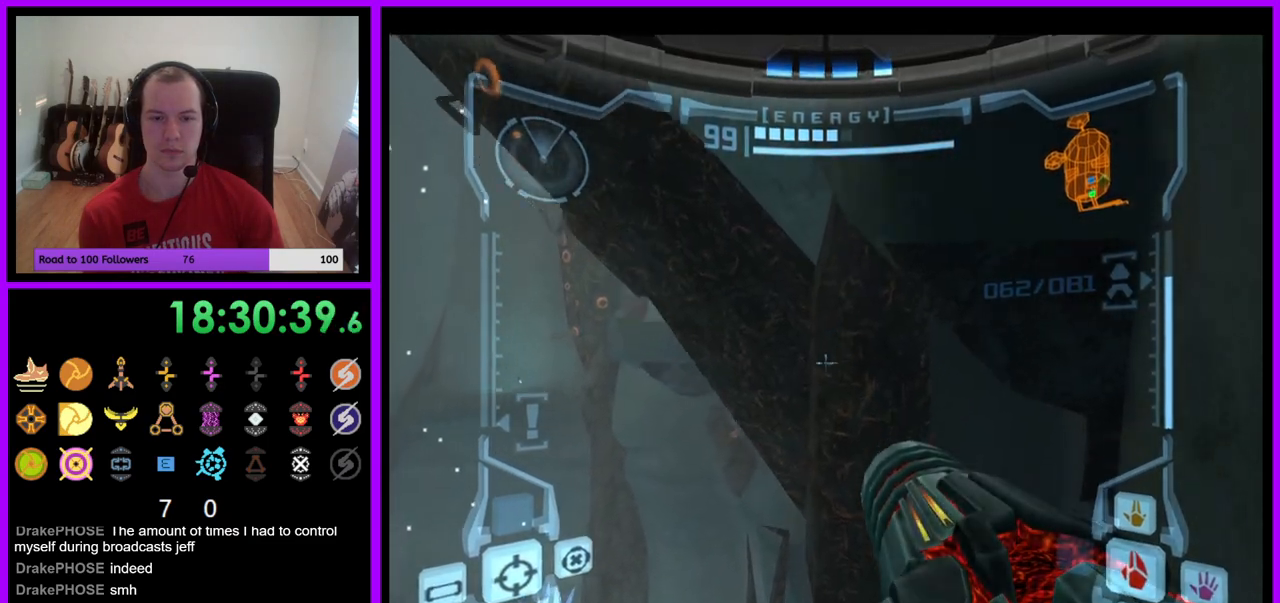
{"buttons": ["L1"], "left_stick": "center", "right_stick": "center", "events": []}
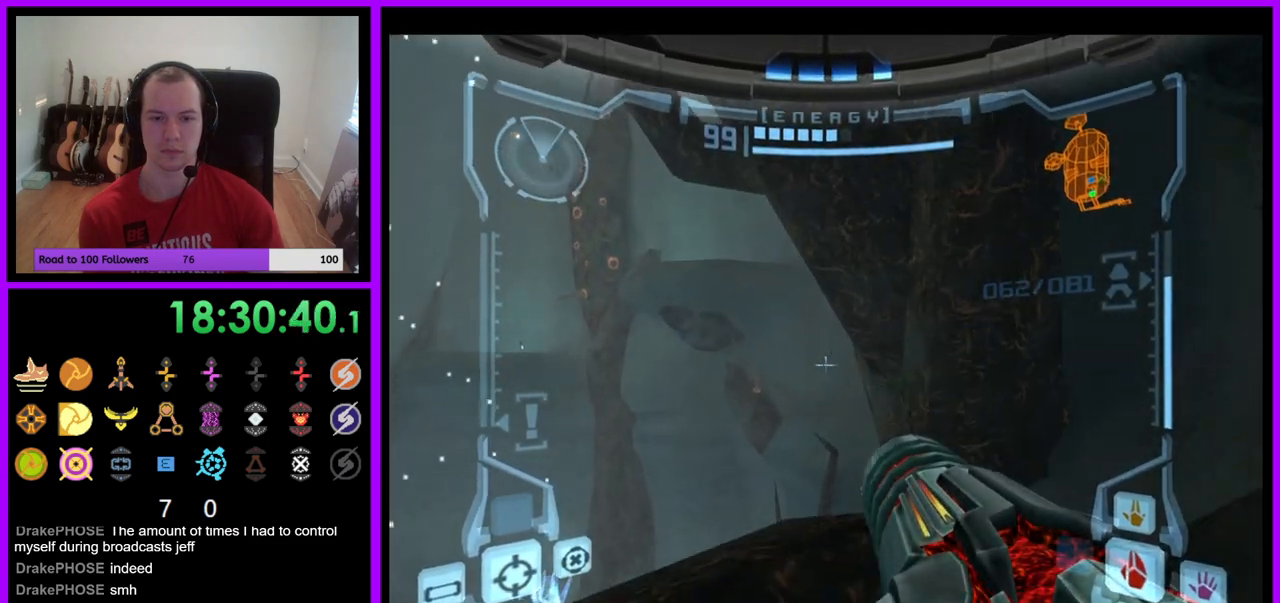
{"buttons": [], "left_stick": "right", "right_stick": "center", "events": [[50, "B", "down"], [50, "left_stick", "down-right"], [183, "B", "up"], [433, "left_stick", "right"], [500, "L1", "up"]]}
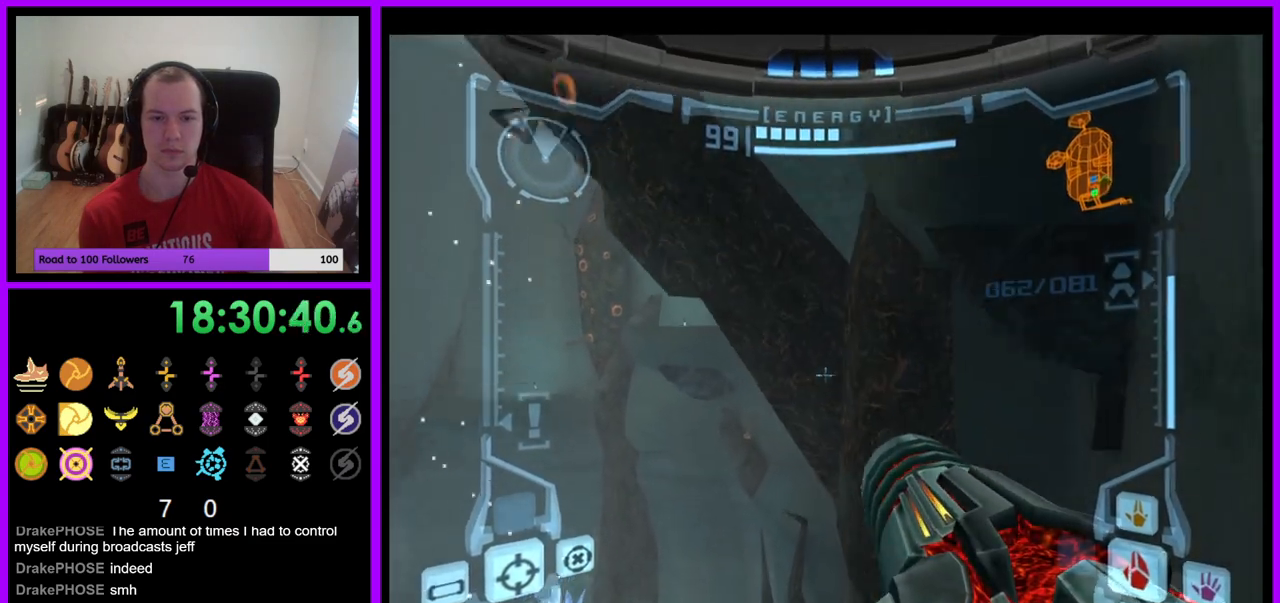
{"buttons": ["L1"], "left_stick": "center", "right_stick": "center", "events": [[267, "left_stick", "center"], [283, "L1", "down"]]}
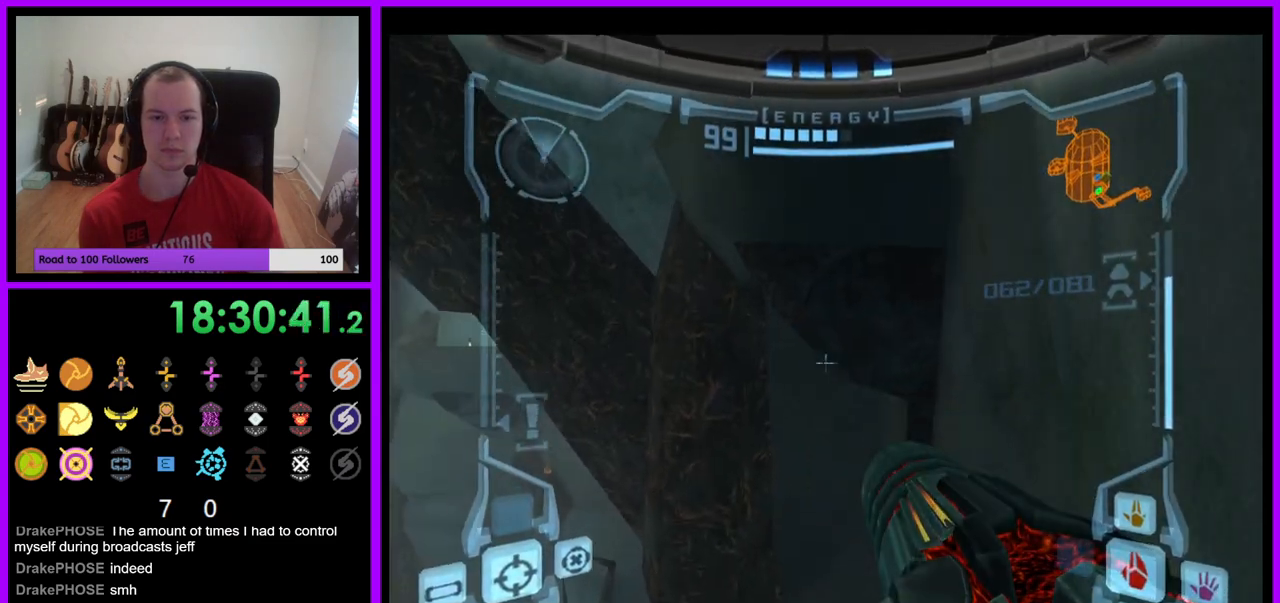
{"buttons": ["L1"], "left_stick": "down", "right_stick": "center", "events": [[500, "left_stick", "down"]]}
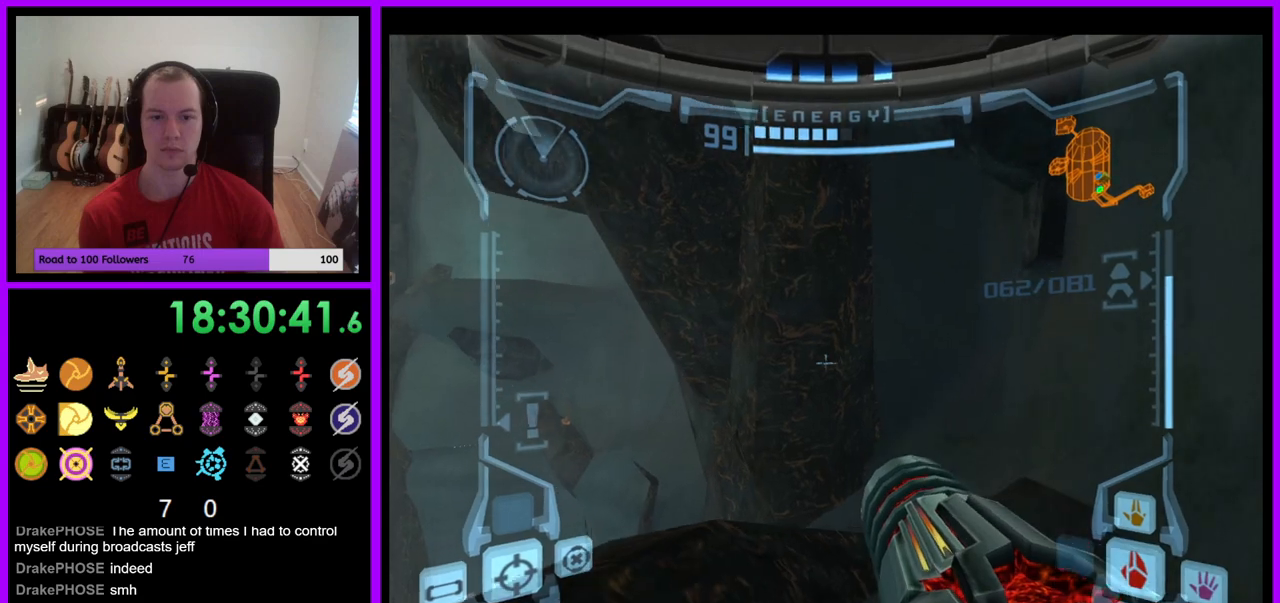
{"buttons": ["L1"], "left_stick": "right", "right_stick": "center", "events": [[83, "B", "down"], [200, "B", "up"], [267, "left_stick", "down-right"], [367, "left_stick", "right"]]}
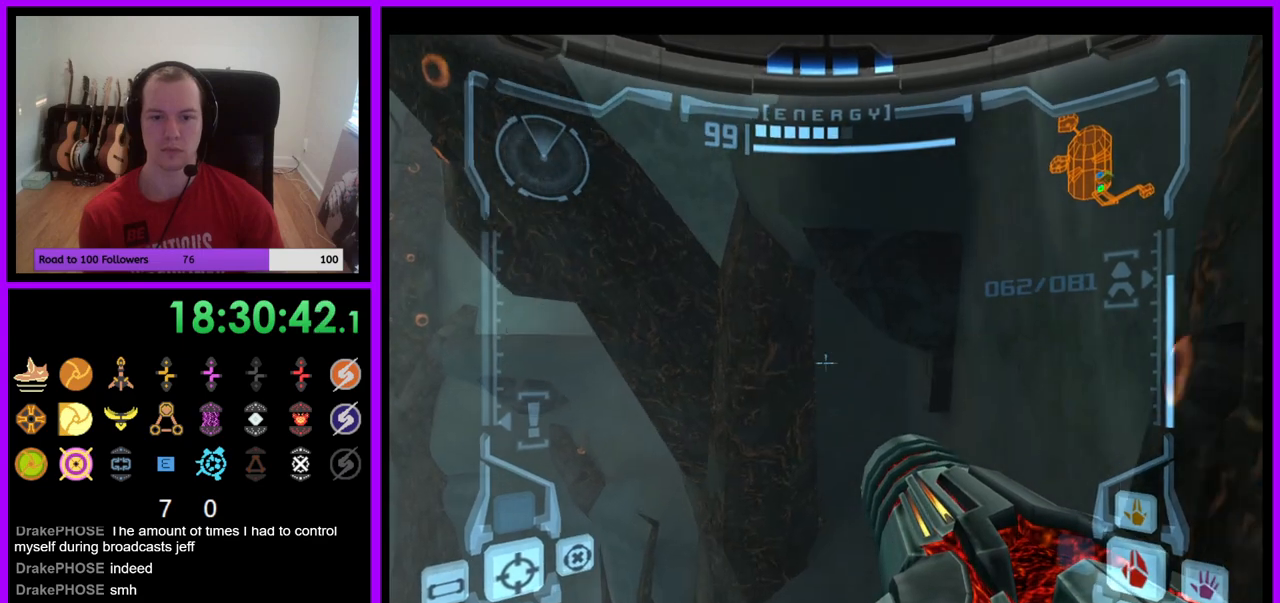
{"buttons": ["L1"], "left_stick": "center", "right_stick": "center", "events": [[150, "left_stick", "center"]]}
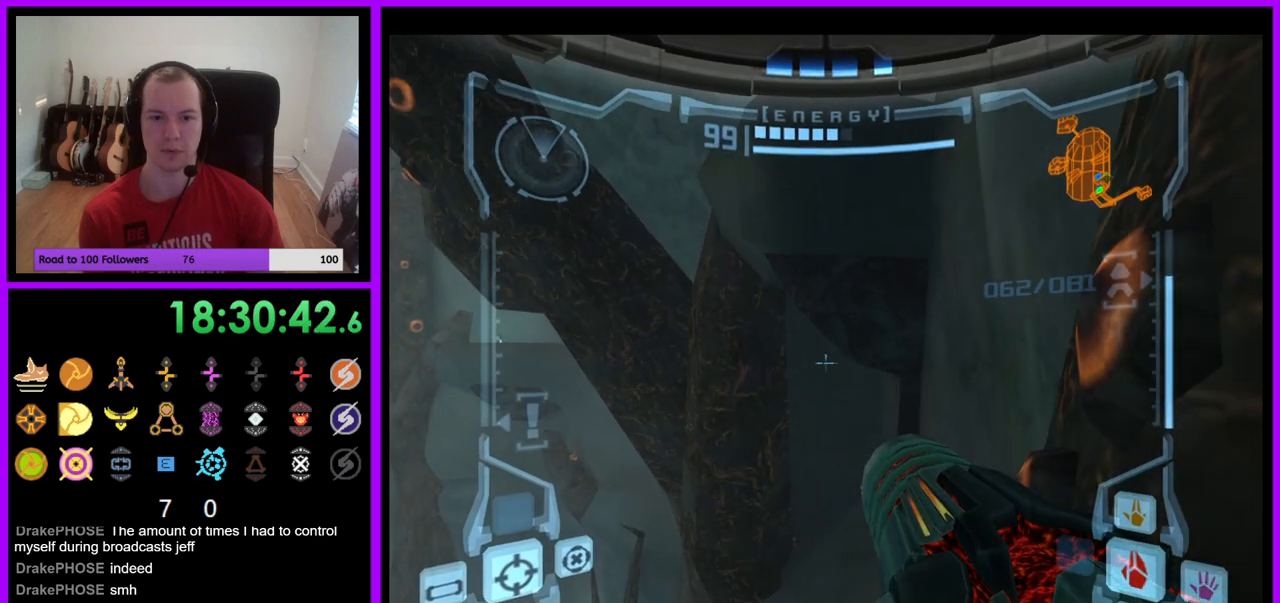
{"buttons": ["L1"], "left_stick": "center", "right_stick": "center", "events": [[17, "left_stick", "left"], [150, "left_stick", "center"]]}
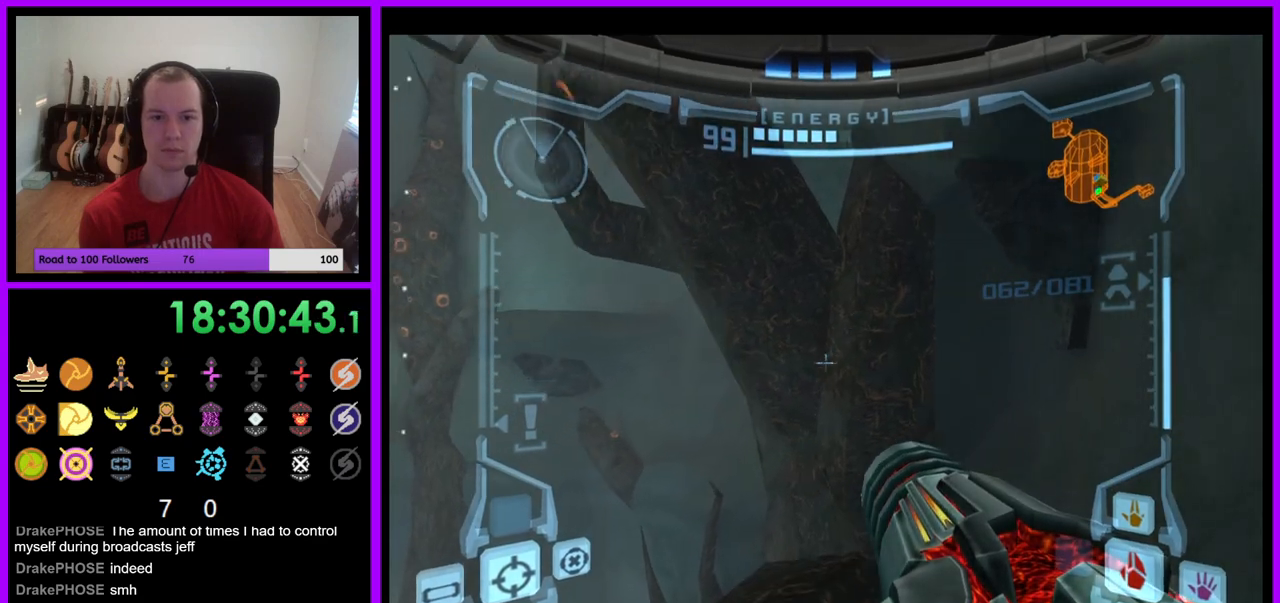
{"buttons": ["L1"], "left_stick": "up-right", "right_stick": "center", "events": [[133, "left_stick", "right"], [233, "B", "down"], [333, "B", "up"], [450, "left_stick", "up-right"]]}
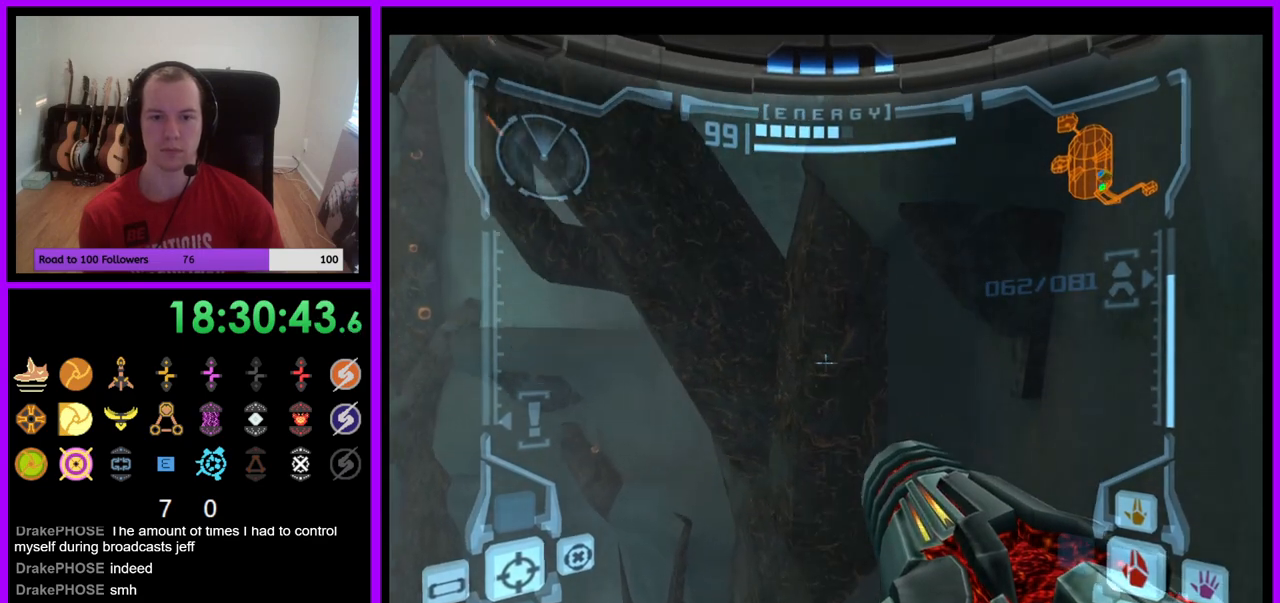
{"buttons": ["L1"], "left_stick": "center", "right_stick": "center", "events": [[83, "left_stick", "right"], [283, "left_stick", "center"]]}
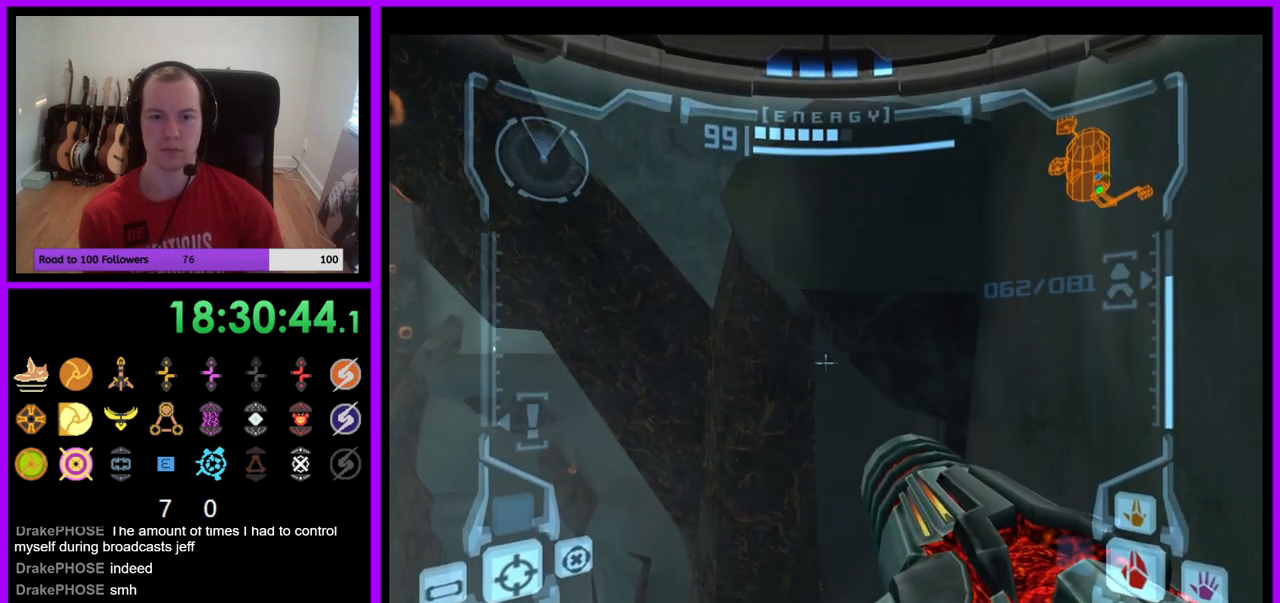
{"buttons": ["L1"], "left_stick": "center", "right_stick": "center"}
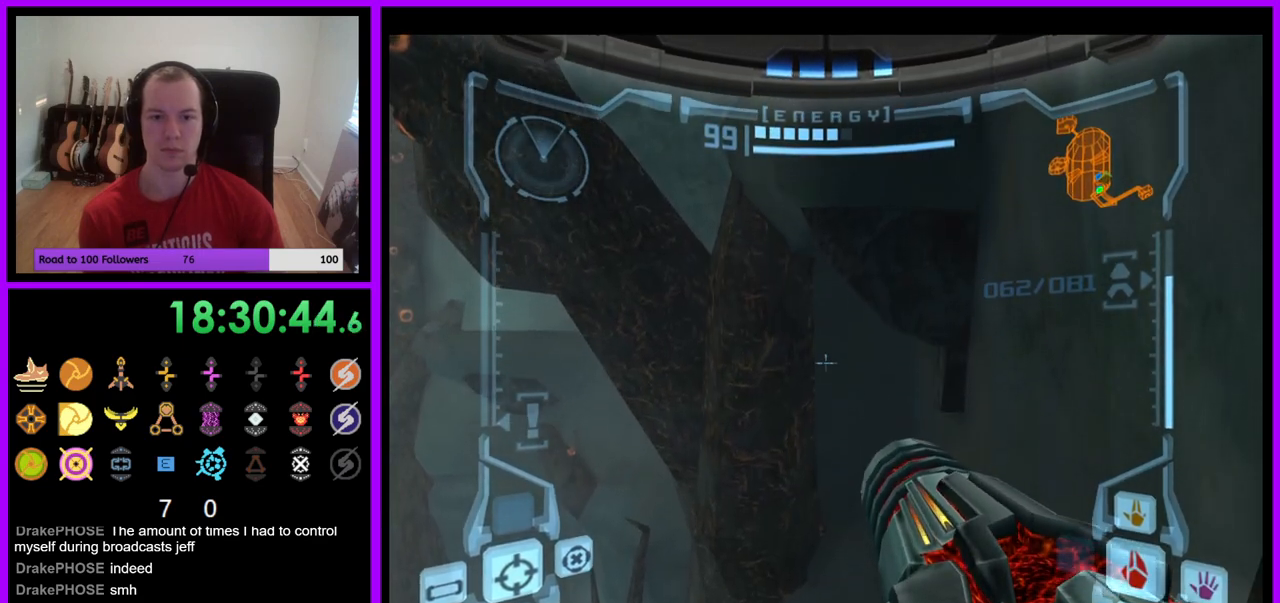
{"buttons": ["L1"], "left_stick": "up-left", "right_stick": "center", "events": [[100, "B", "down"], [100, "left_stick", "right"], [183, "B", "up"], [217, "left_stick", "up"], [400, "left_stick", "up-left"]]}
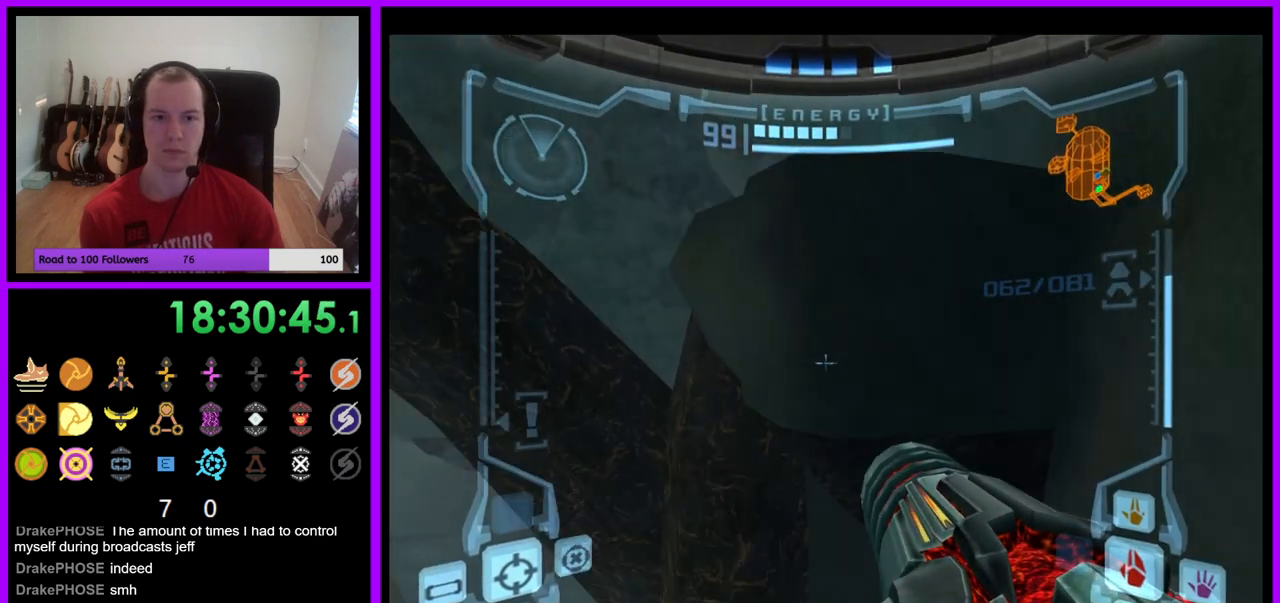
{"buttons": ["L1"], "left_stick": "up-right", "right_stick": "center", "events": [[183, "left_stick", "up"], [200, "B", "down"], [350, "B", "up"], [467, "left_stick", "up-right"]]}
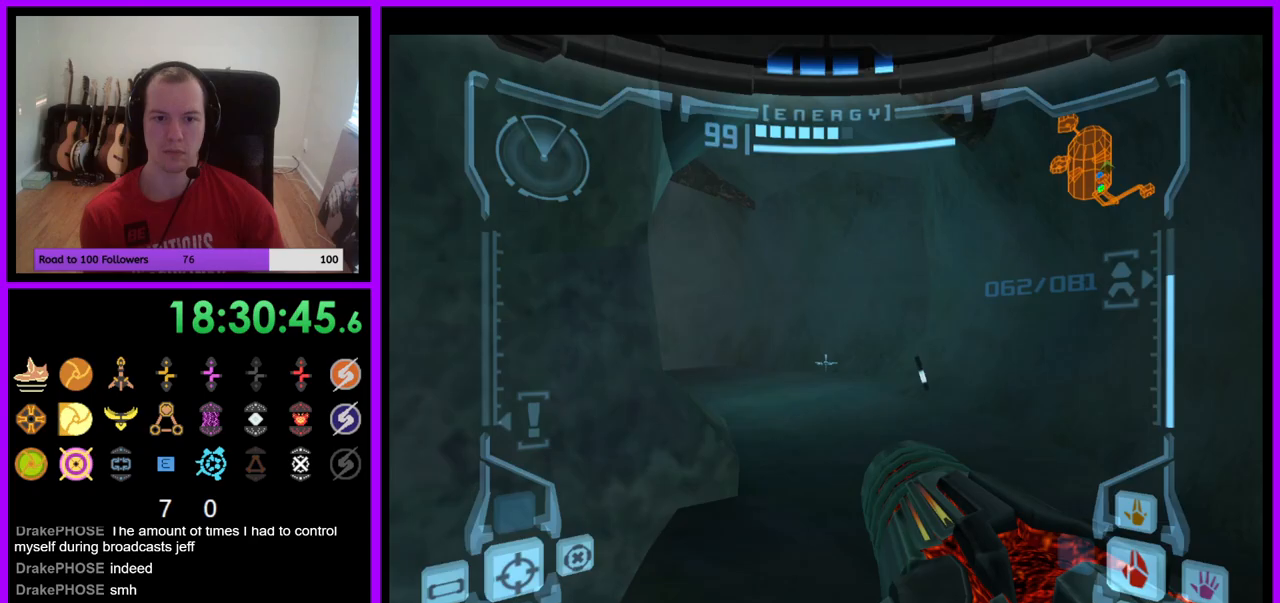
{"buttons": [], "left_stick": "left", "right_stick": "center", "events": [[233, "L1", "up"], [283, "left_stick", "up-left"], [333, "left_stick", "left"]]}
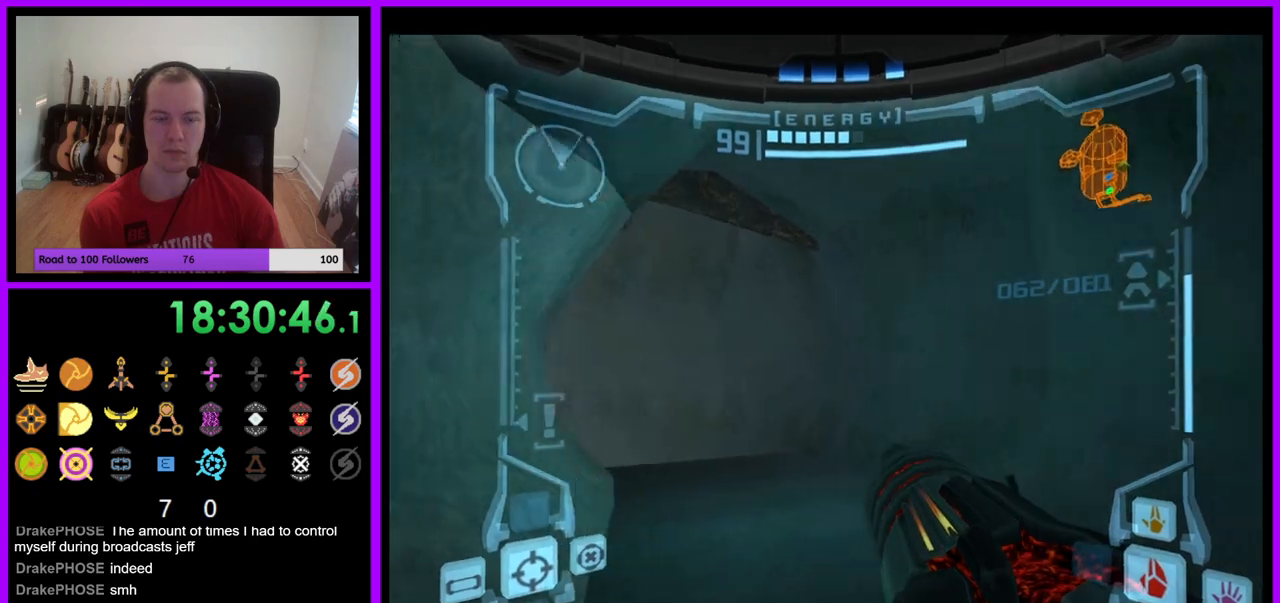
{"buttons": [], "left_stick": "left", "right_stick": "center", "events": []}
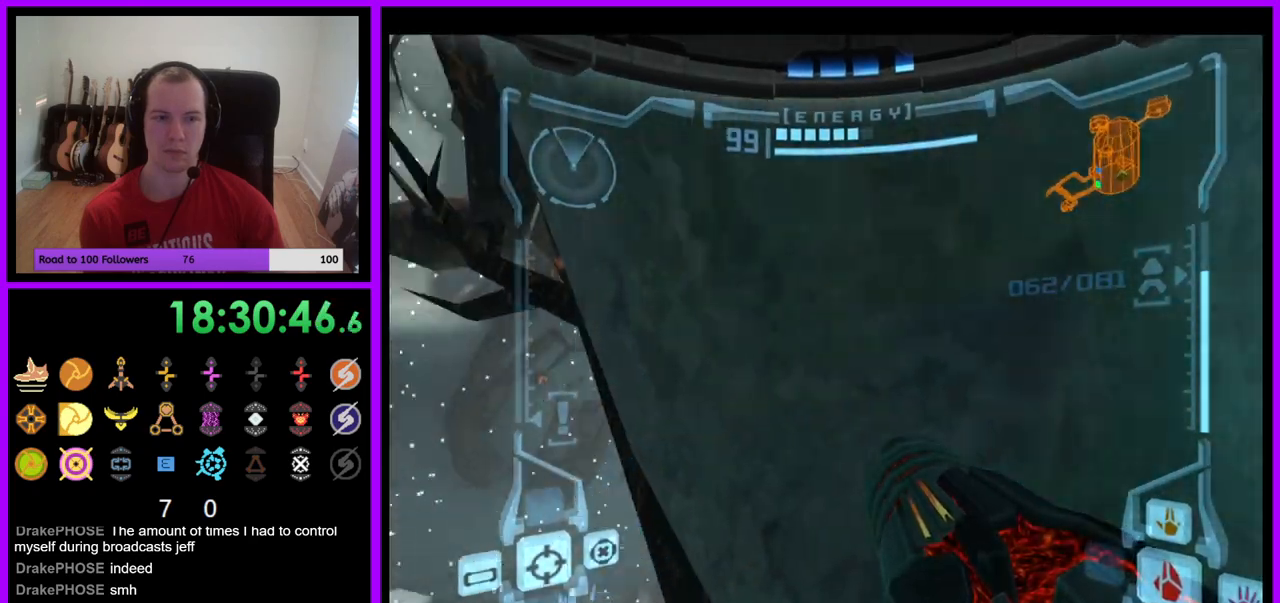
{"buttons": ["B", "L1"], "left_stick": "up-left", "right_stick": "center"}
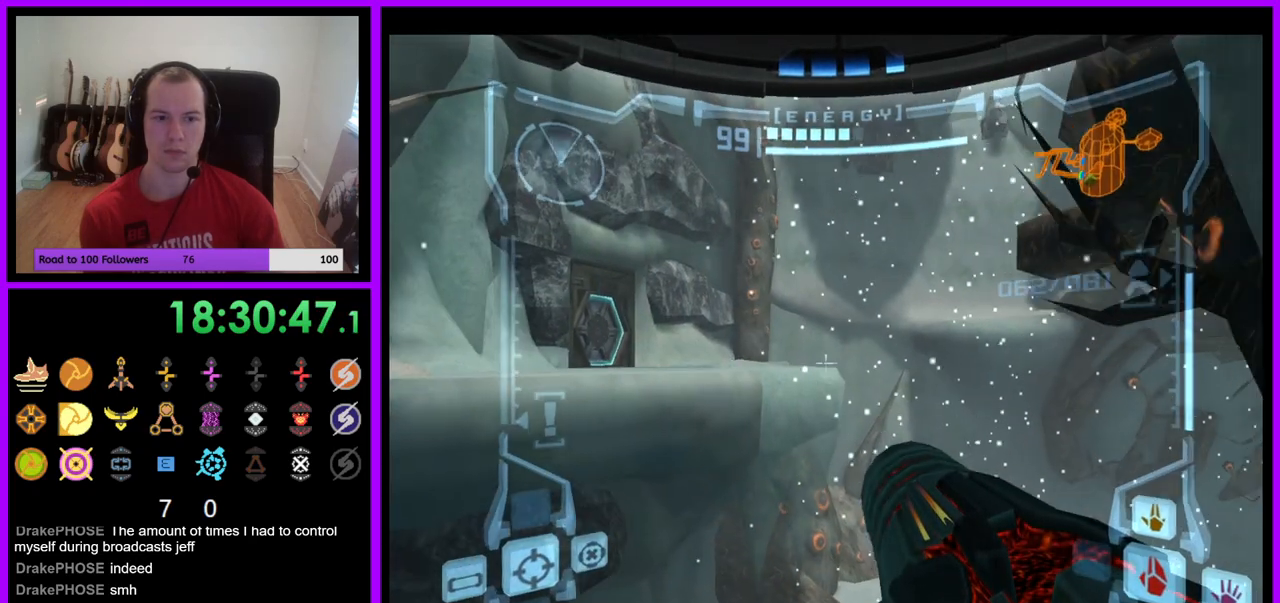
{"buttons": ["A"], "left_stick": "up", "right_stick": "center", "events": [[50, "B", "up"], [200, "L1", "up"], [300, "left_stick", "up"], [450, "A", "down"]]}